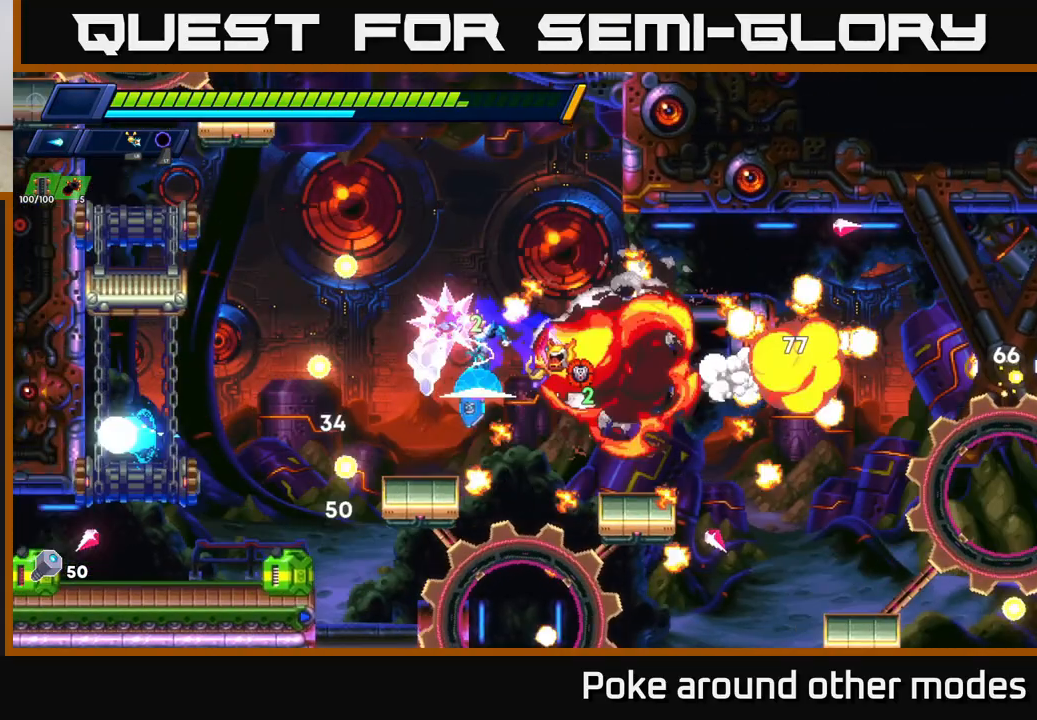
Gameplay with a controller (Xbox layout); each line is a JSON object with the inputs held at the frame after it. "events" lists button and stick changes between this image and that frame as [ms after this image, input, new state], when the widget could be followed in between.
{"buttons": ["X"], "left_stick": "center", "right_stick": "center", "events": [[67, "X", "down"], [67, "left_stick", "left"], [183, "X", "up"], [250, "left_stick", "center"], [267, "X", "down"], [367, "X", "up"], [450, "X", "down"]]}
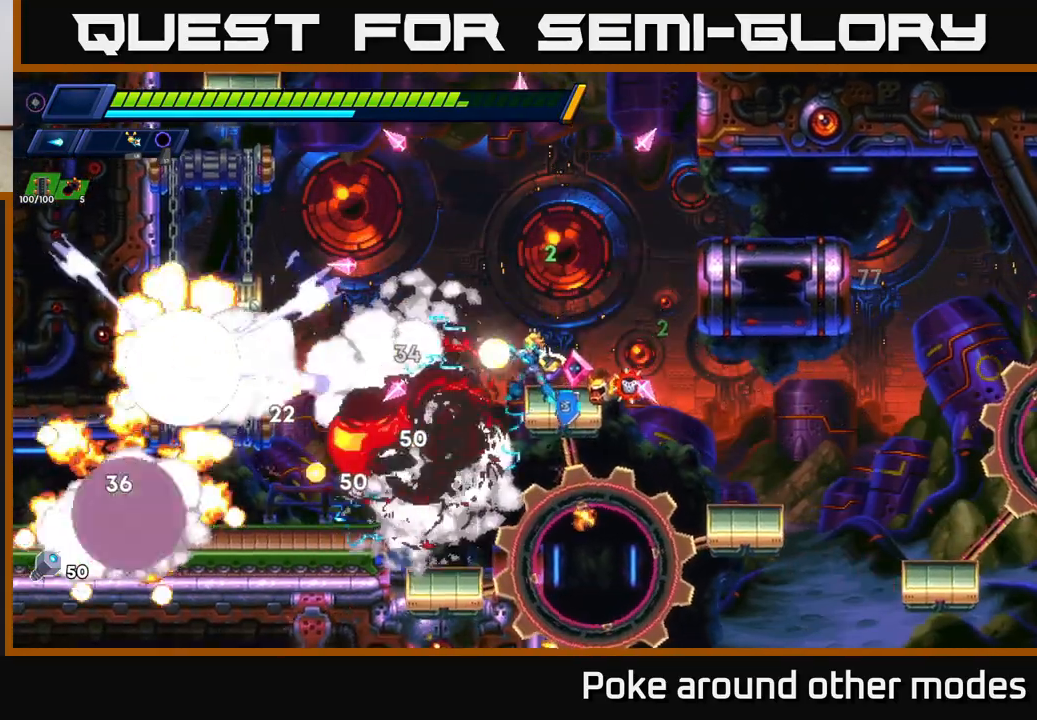
{"buttons": [], "left_stick": "left", "right_stick": "center", "events": [[50, "X", "up"], [133, "left_stick", "left"], [167, "A", "down"], [167, "X", "down"], [183, "R2", "down"], [200, "X", "up"], [300, "R2", "up"], [317, "A", "up"]]}
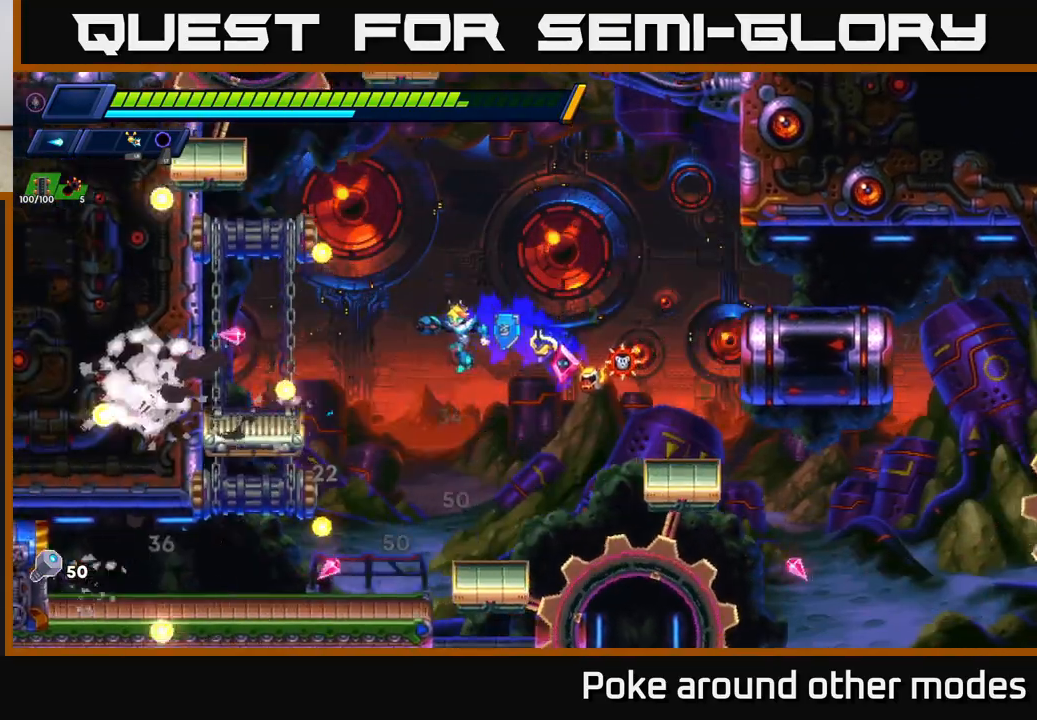
{"buttons": [], "left_stick": "center", "right_stick": "center", "events": [[283, "left_stick", "center"], [383, "X", "down"], [467, "X", "up"]]}
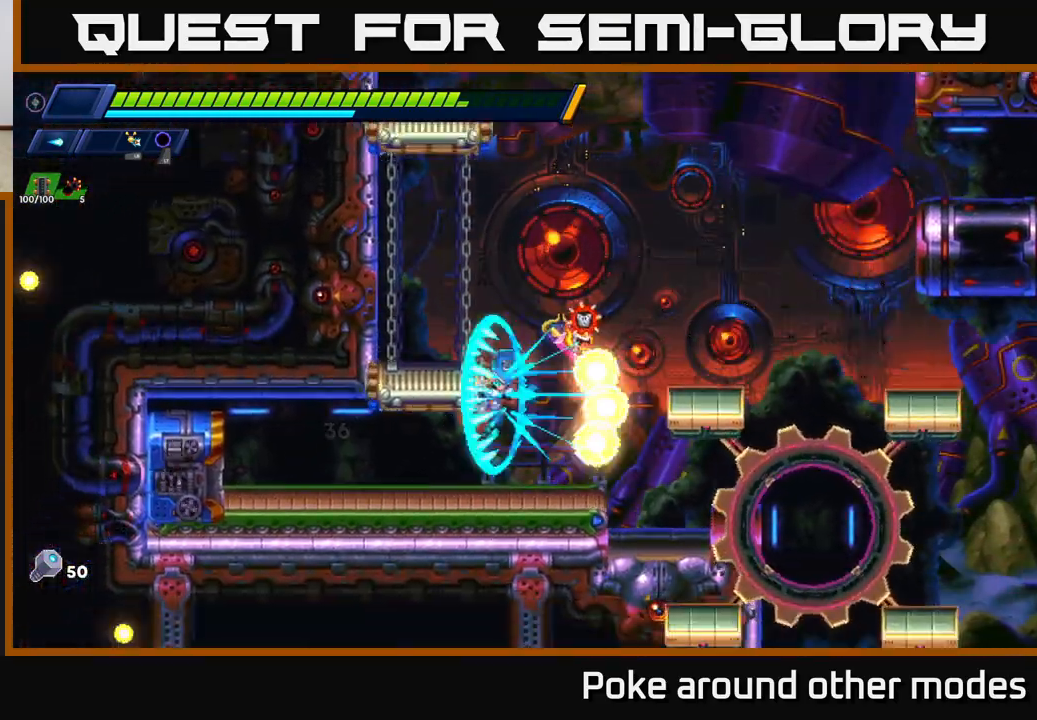
{"buttons": [], "left_stick": "right", "right_stick": "center", "events": [[17, "left_stick", "right"], [167, "X", "down"], [183, "R2", "down"], [250, "R2", "up"], [250, "left_stick", "center"], [283, "A", "down"], [300, "X", "up"], [333, "left_stick", "right"], [383, "X", "down"], [417, "A", "up"], [450, "X", "up"]]}
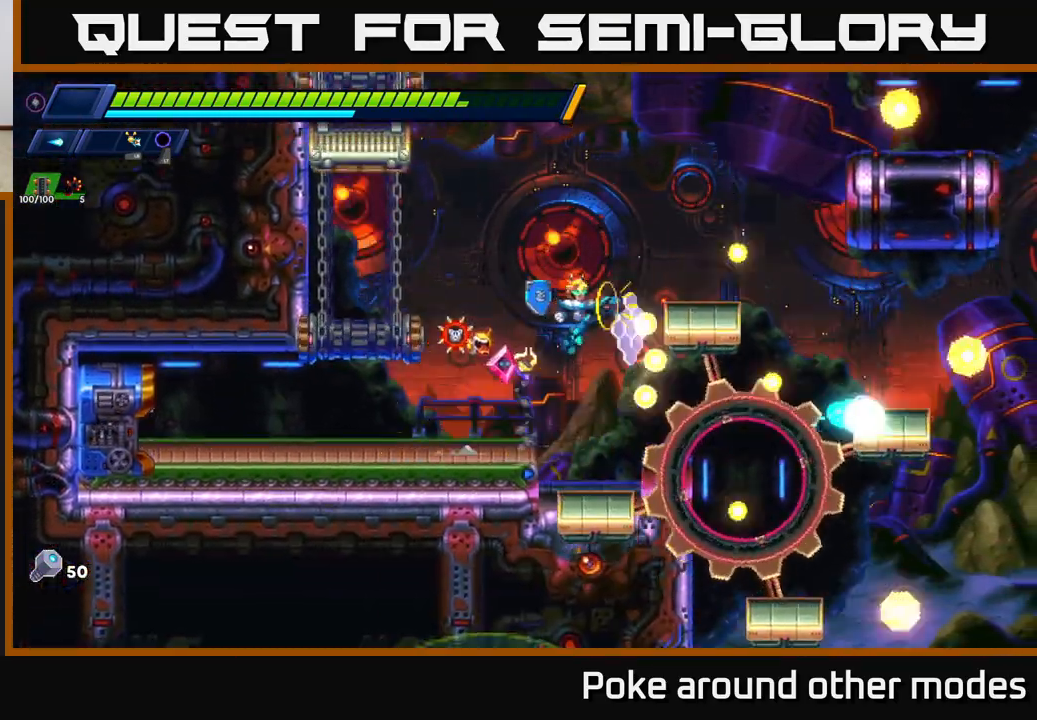
{"buttons": [], "left_stick": "right", "right_stick": "center", "events": [[50, "left_stick", "center"], [150, "right_stick", "down"], [417, "left_stick", "right"], [433, "right_stick", "center"]]}
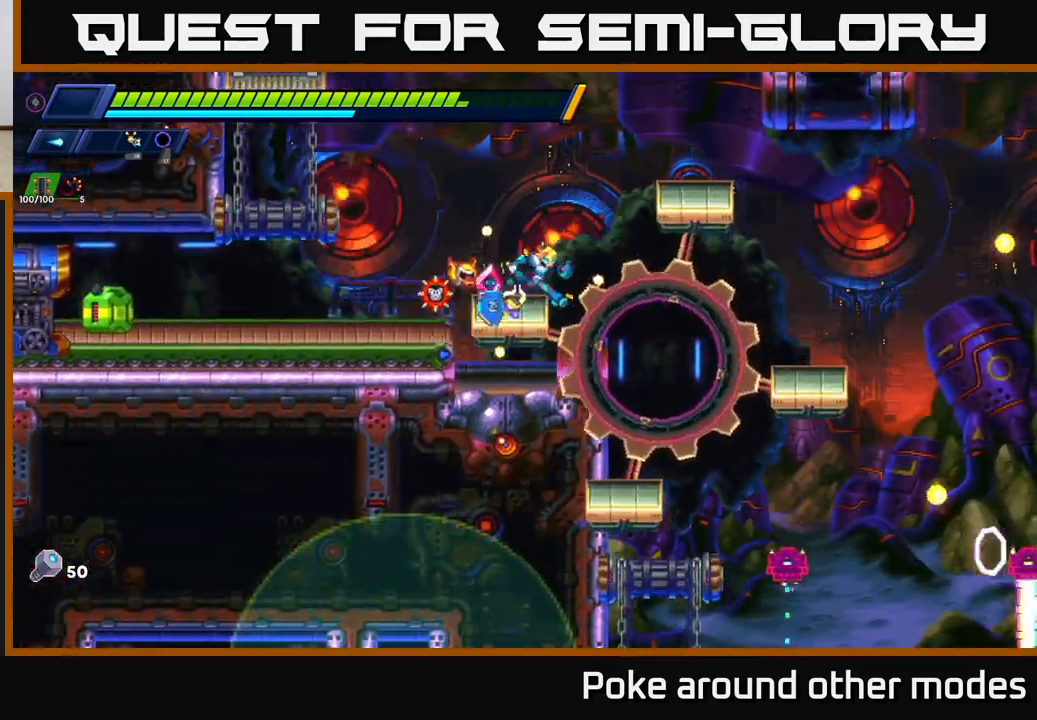
{"buttons": [], "left_stick": "center", "right_stick": "center", "events": [[433, "left_stick", "center"]]}
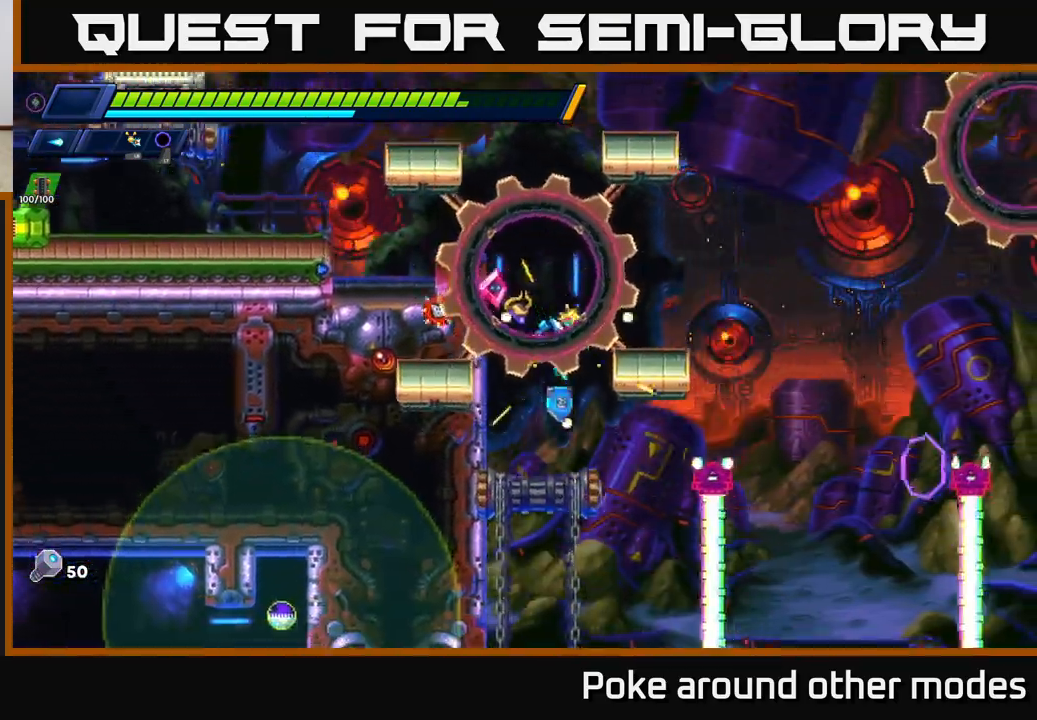
{"buttons": [], "left_stick": "right", "right_stick": "center", "events": [[67, "X", "down"], [133, "A", "down"], [183, "X", "up"], [467, "left_stick", "right"], [483, "A", "up"]]}
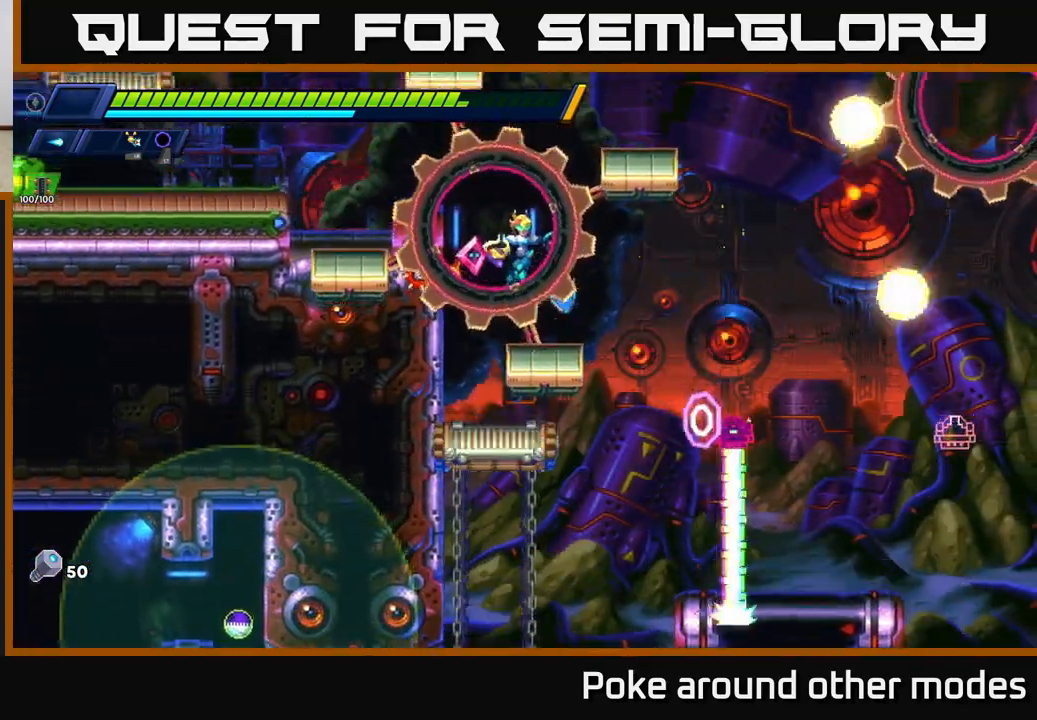
{"buttons": [], "left_stick": "right", "right_stick": "center", "events": [[133, "left_stick", "left"], [267, "left_stick", "center"], [467, "left_stick", "right"]]}
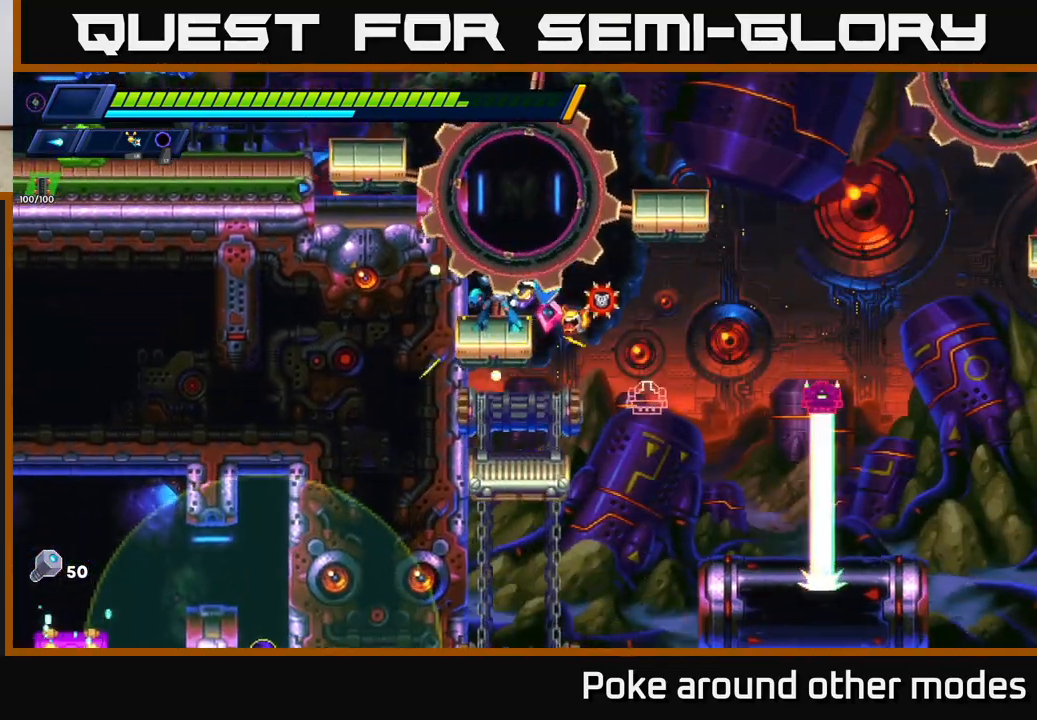
{"buttons": [], "left_stick": "center", "right_stick": "center", "events": [[283, "left_stick", "center"], [333, "left_stick", "left"], [500, "left_stick", "center"]]}
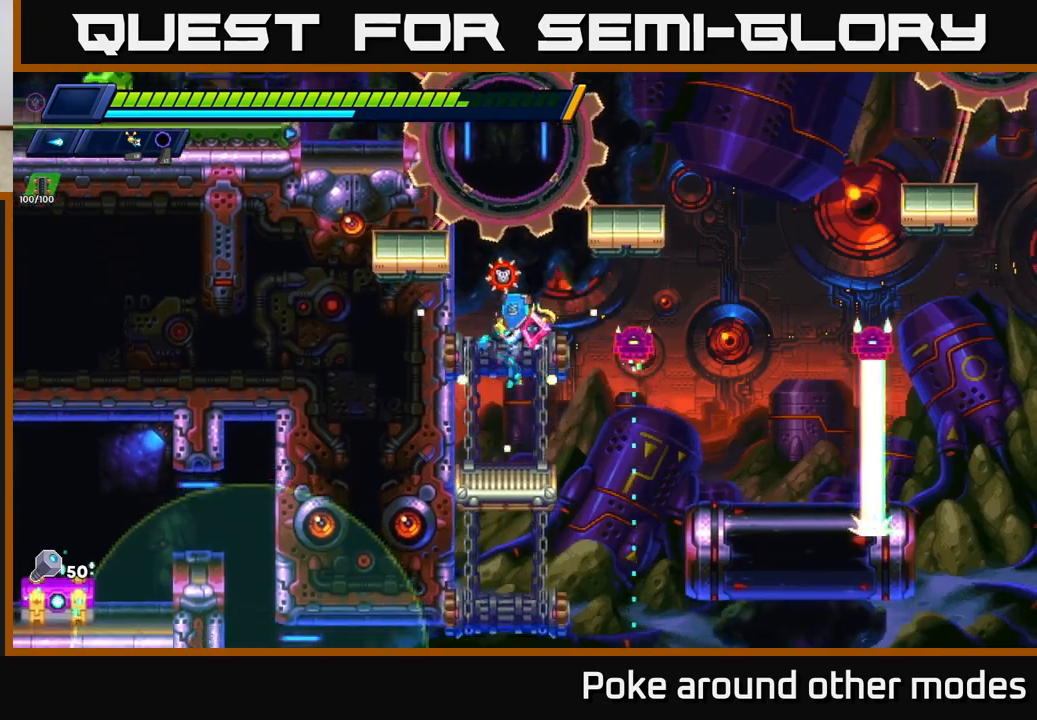
{"buttons": [], "left_stick": "center", "right_stick": "center", "events": [[317, "left_stick", "left"], [367, "X", "down"], [467, "X", "up"], [467, "left_stick", "center"]]}
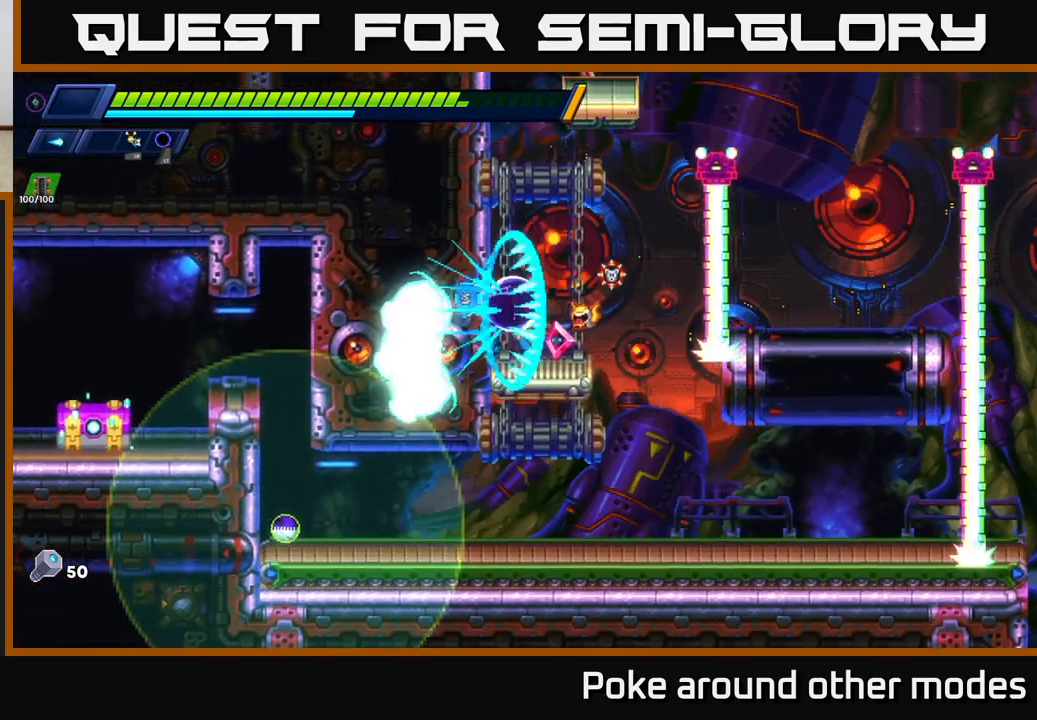
{"buttons": [], "left_stick": "center", "right_stick": "center", "events": [[33, "X", "down"], [117, "X", "up"], [200, "X", "down"], [283, "X", "up"], [350, "X", "down"], [417, "left_stick", "left"], [450, "X", "up"], [500, "left_stick", "center"]]}
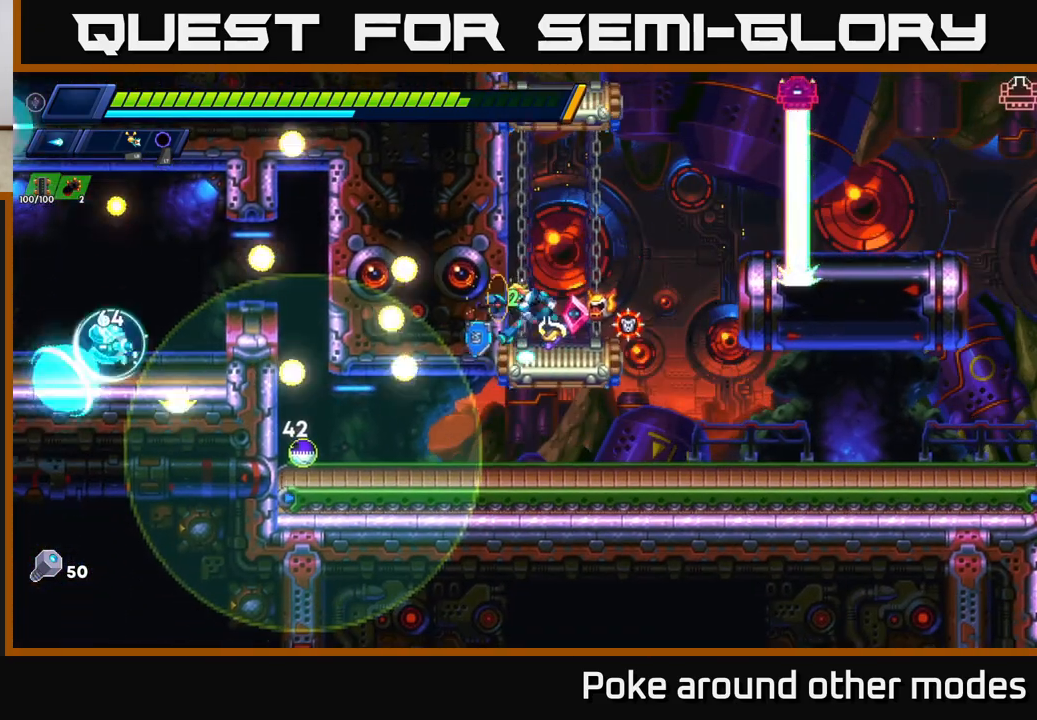
{"buttons": [], "left_stick": "left", "right_stick": "center", "events": [[17, "X", "down"], [117, "X", "up"], [183, "X", "down"], [250, "left_stick", "left"], [283, "X", "up"], [350, "X", "down"], [450, "X", "up"]]}
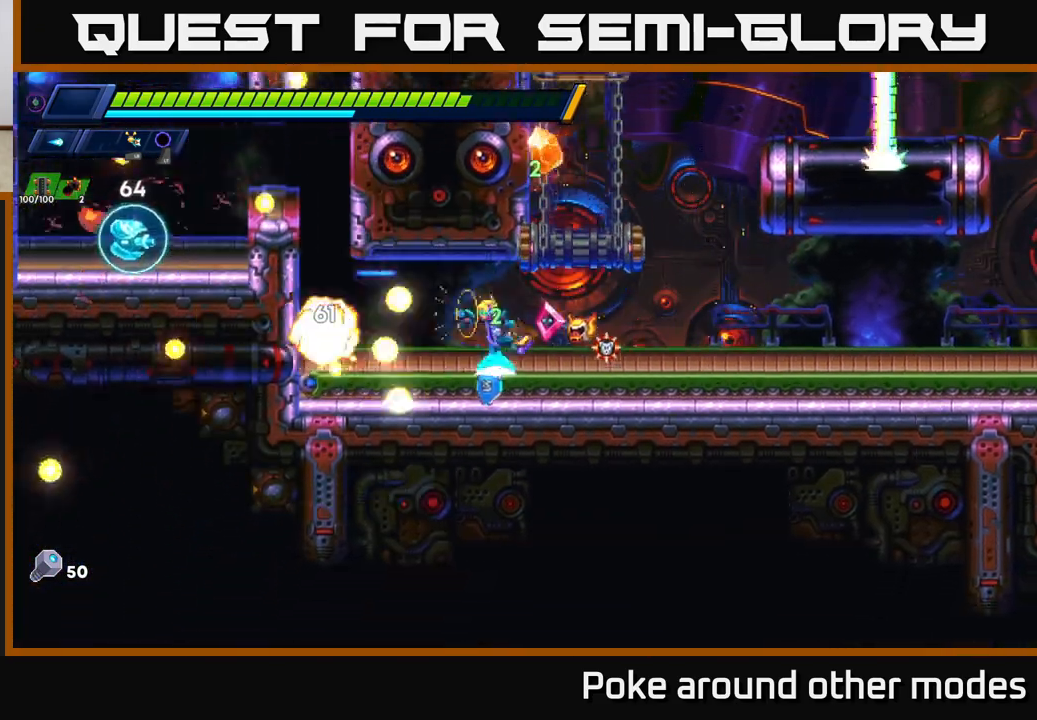
{"buttons": ["R2"], "left_stick": "left", "right_stick": "center", "events": [[17, "X", "down"], [100, "X", "up"], [133, "left_stick", "center"], [167, "X", "down"], [233, "left_stick", "left"], [267, "X", "up"], [317, "R2", "down"], [433, "R2", "up"], [500, "R2", "down"]]}
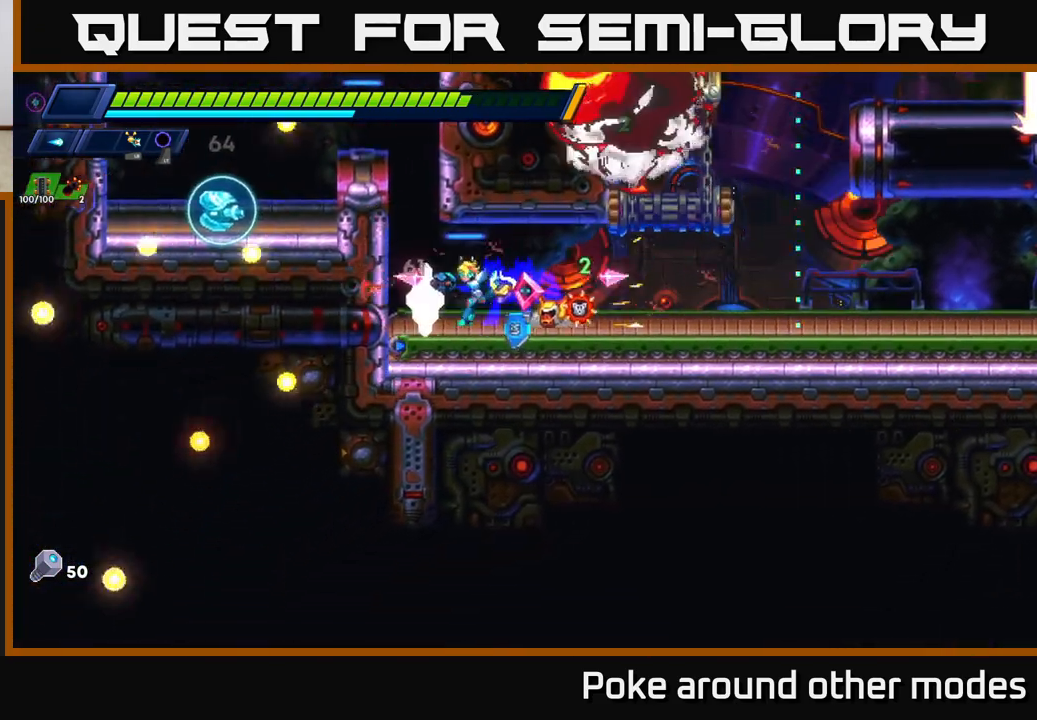
{"buttons": ["A", "R2"], "left_stick": "left", "right_stick": "center", "events": [[83, "A", "down"], [283, "A", "up"], [350, "A", "down"]]}
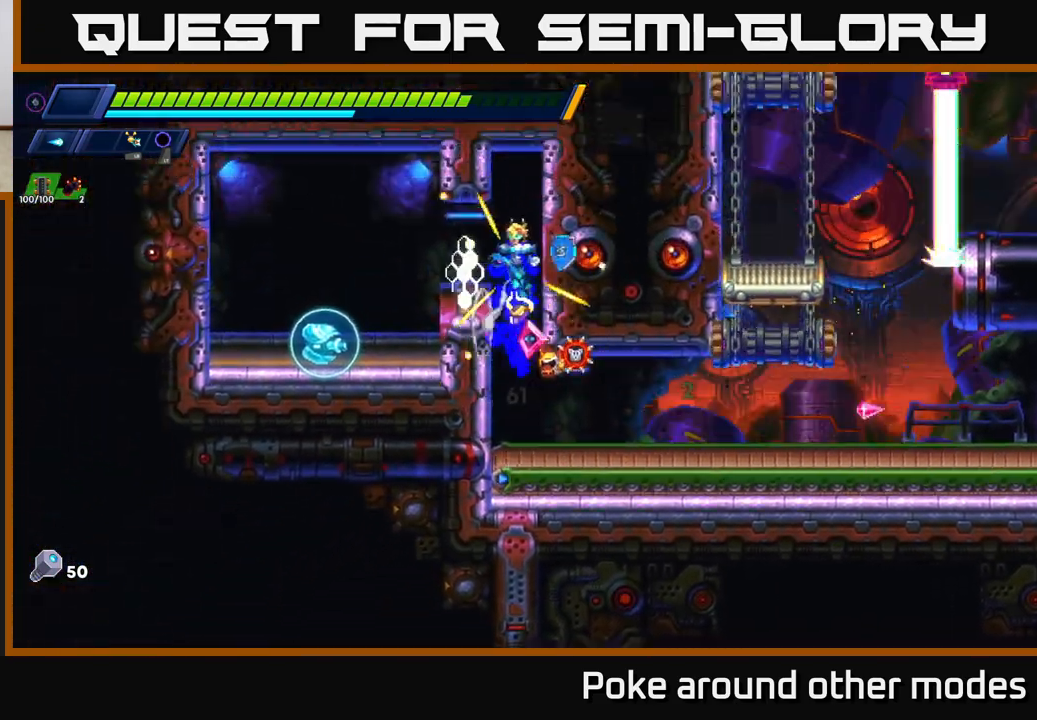
{"buttons": [], "left_stick": "left", "right_stick": "center", "events": [[117, "A", "up"], [133, "R2", "up"]]}
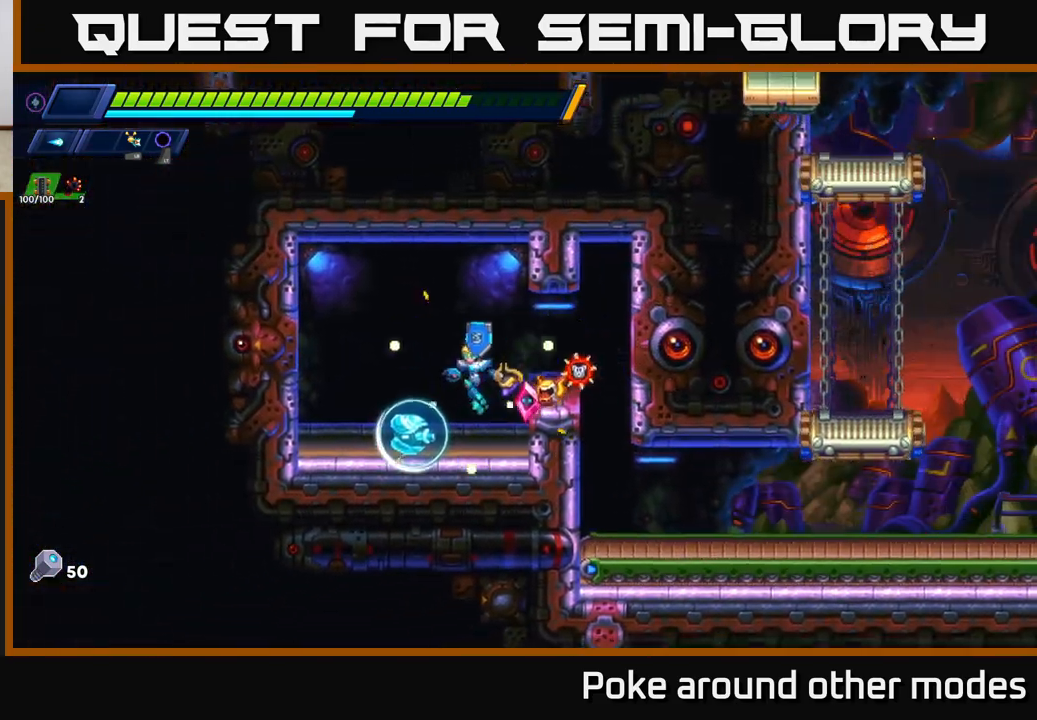
{"buttons": [], "left_stick": "center", "right_stick": "center", "events": [[100, "left_stick", "center"]]}
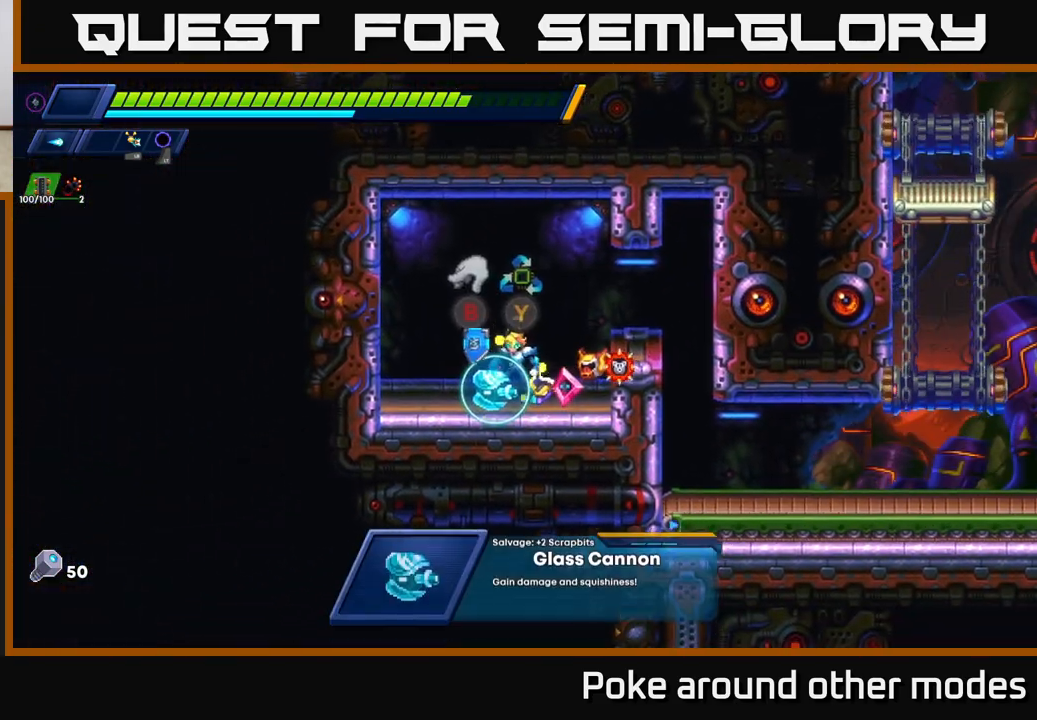
{"buttons": ["A", "R2"], "left_stick": "right", "right_stick": "center", "events": [[233, "Y", "down"], [317, "Y", "up"], [400, "left_stick", "right"], [450, "A", "down"], [450, "R2", "down"]]}
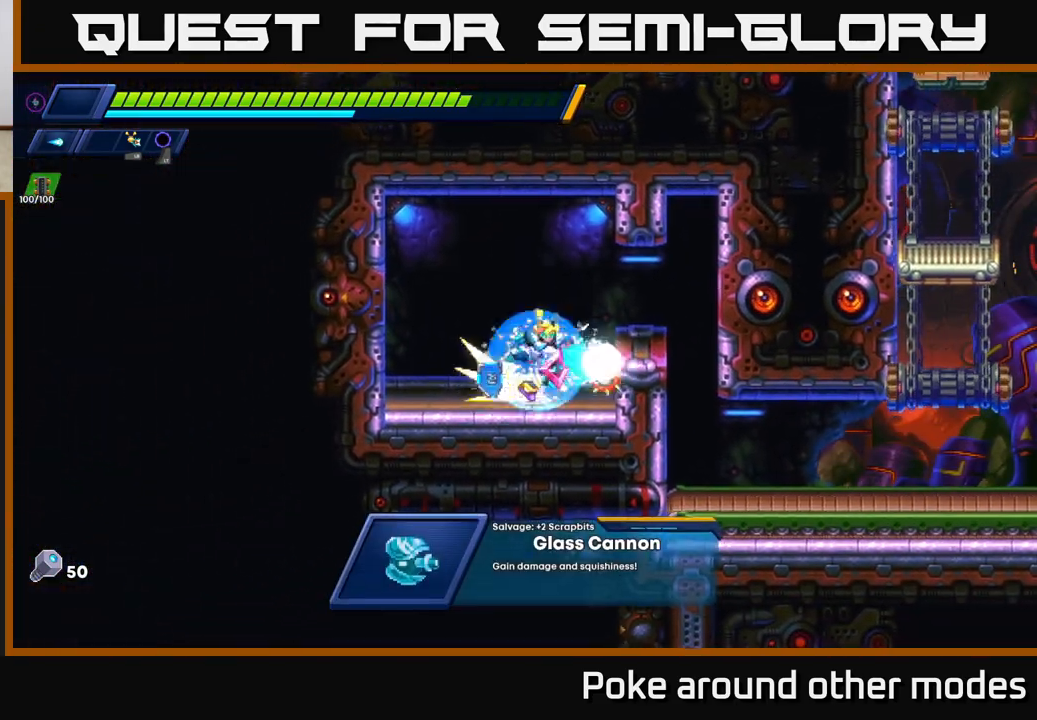
{"buttons": [], "left_stick": "center", "right_stick": "center", "events": [[50, "A", "up"], [67, "R2", "up"], [433, "left_stick", "center"]]}
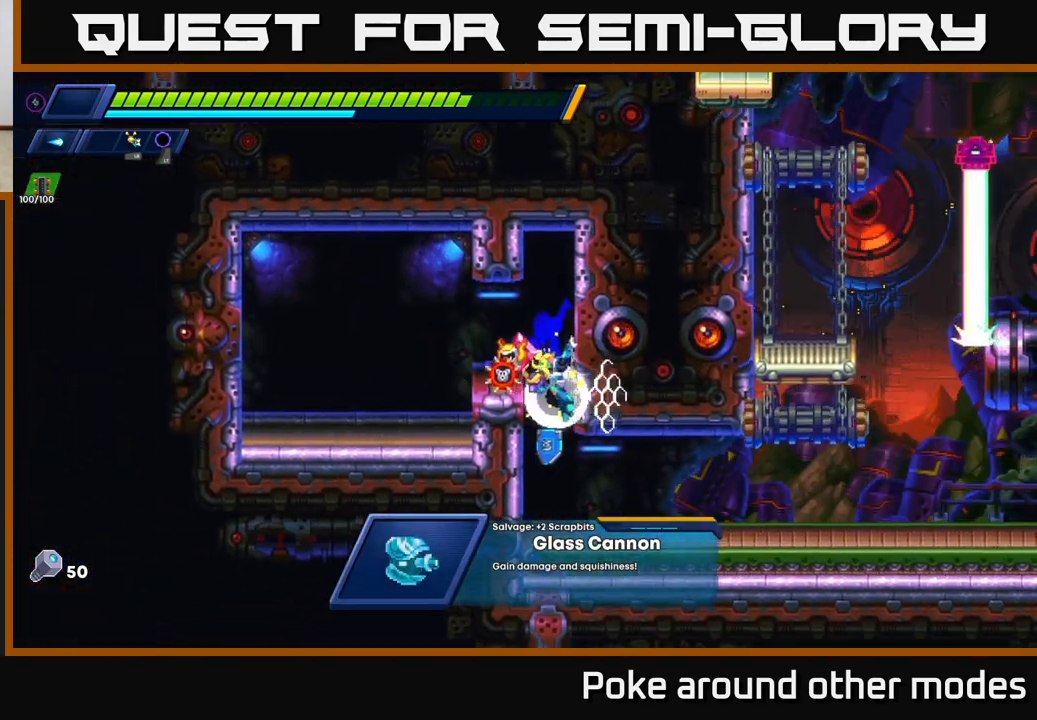
{"buttons": [], "left_stick": "right", "right_stick": "center", "events": [[267, "left_stick", "right"], [400, "R2", "down"], [500, "R2", "up"]]}
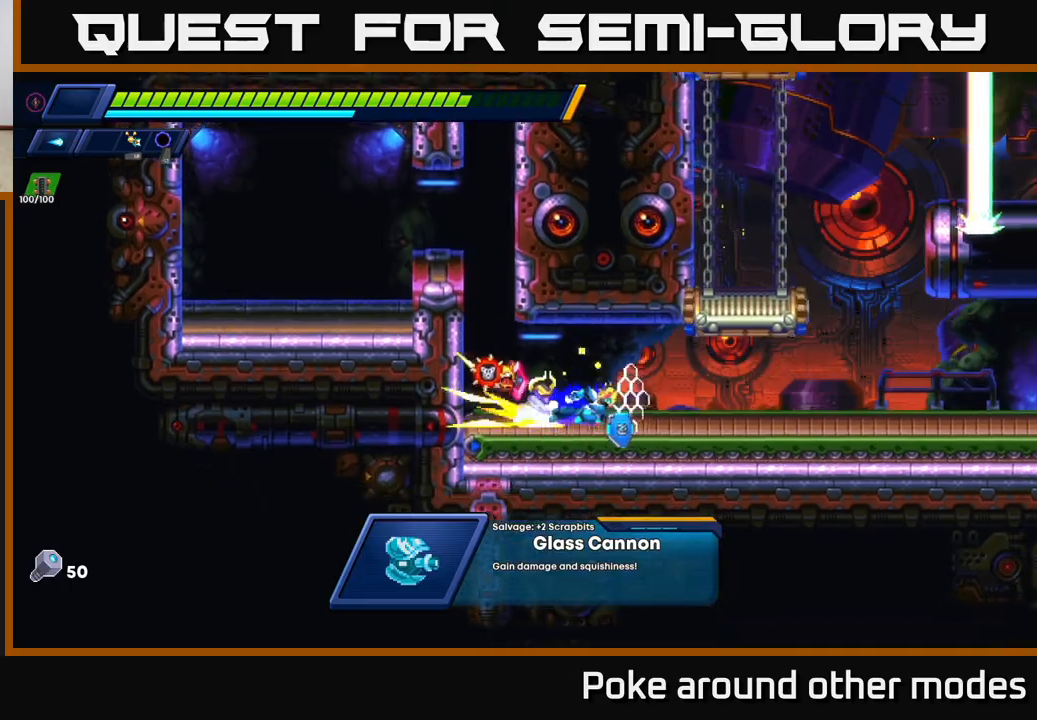
{"buttons": ["A", "R2"], "left_stick": "center", "right_stick": "center", "events": [[83, "R2", "down"], [400, "A", "down"], [483, "left_stick", "center"]]}
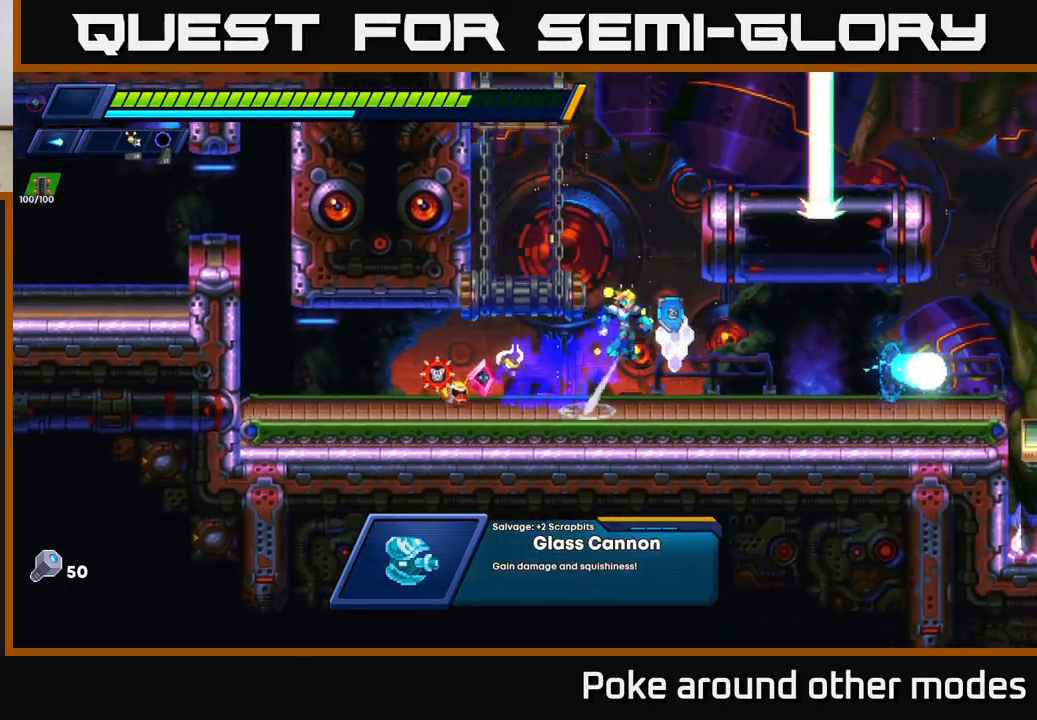
{"buttons": [], "left_stick": "right", "right_stick": "center", "events": [[133, "A", "up"], [150, "R2", "up"], [183, "A", "down"], [183, "left_stick", "right"], [200, "R2", "down"], [417, "A", "up"], [450, "R2", "up"]]}
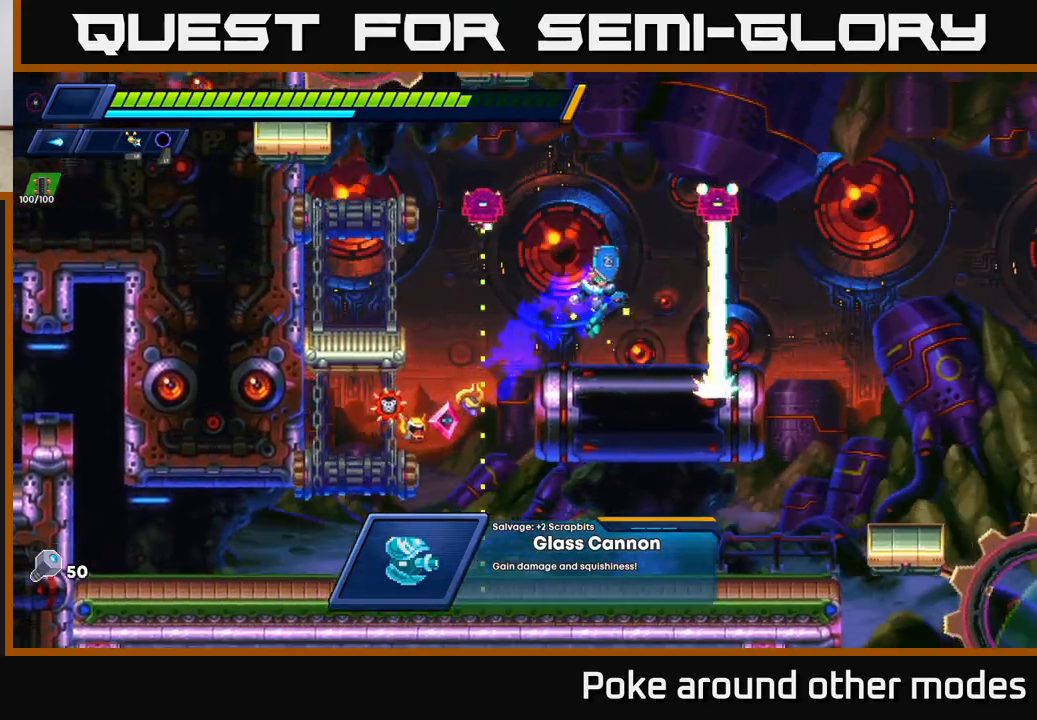
{"buttons": [], "left_stick": "right", "right_stick": "center", "events": [[150, "left_stick", "left"], [200, "left_stick", "center"], [283, "X", "down"], [383, "X", "up"], [500, "left_stick", "right"]]}
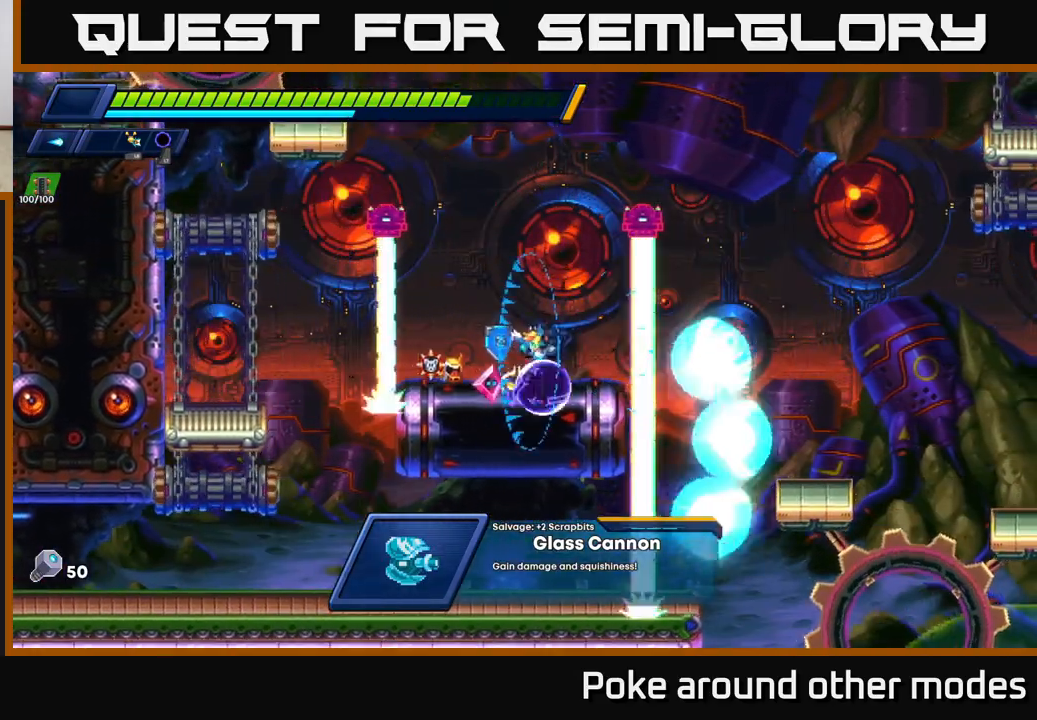
{"buttons": [], "left_stick": "center", "right_stick": "center", "events": [[67, "X", "down"], [150, "X", "up"], [150, "left_stick", "center"], [217, "X", "down"], [300, "X", "up"], [400, "X", "down"], [483, "X", "up"]]}
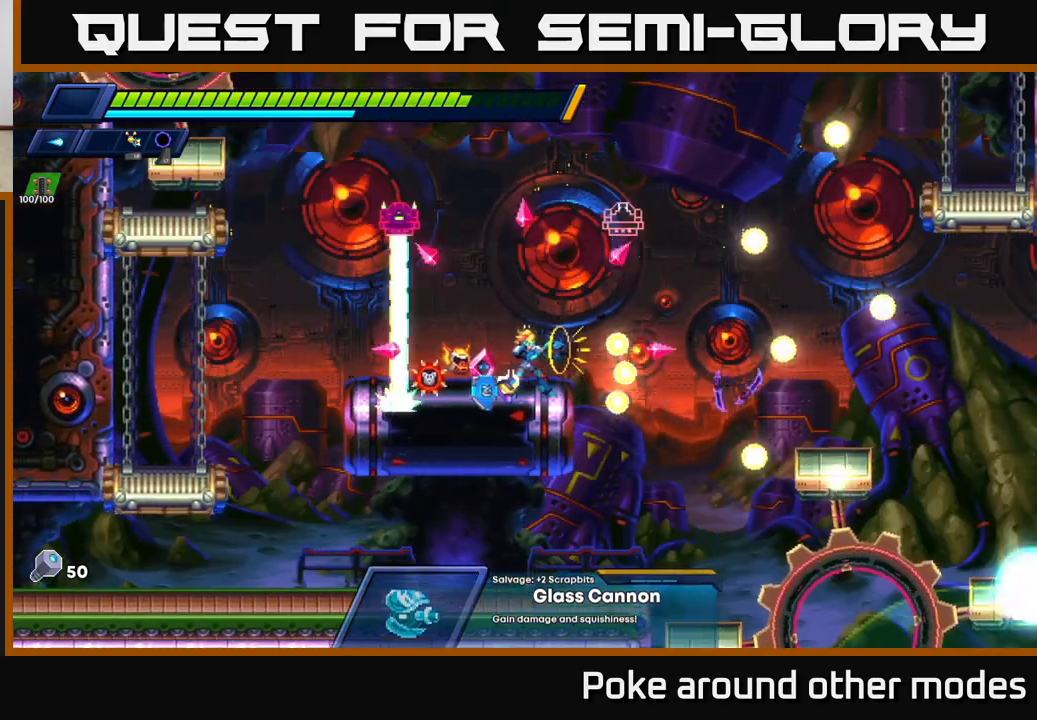
{"buttons": ["R2"], "left_stick": "right", "right_stick": "center", "events": [[117, "left_stick", "right"], [183, "R2", "down"], [200, "A", "down"], [467, "A", "up"]]}
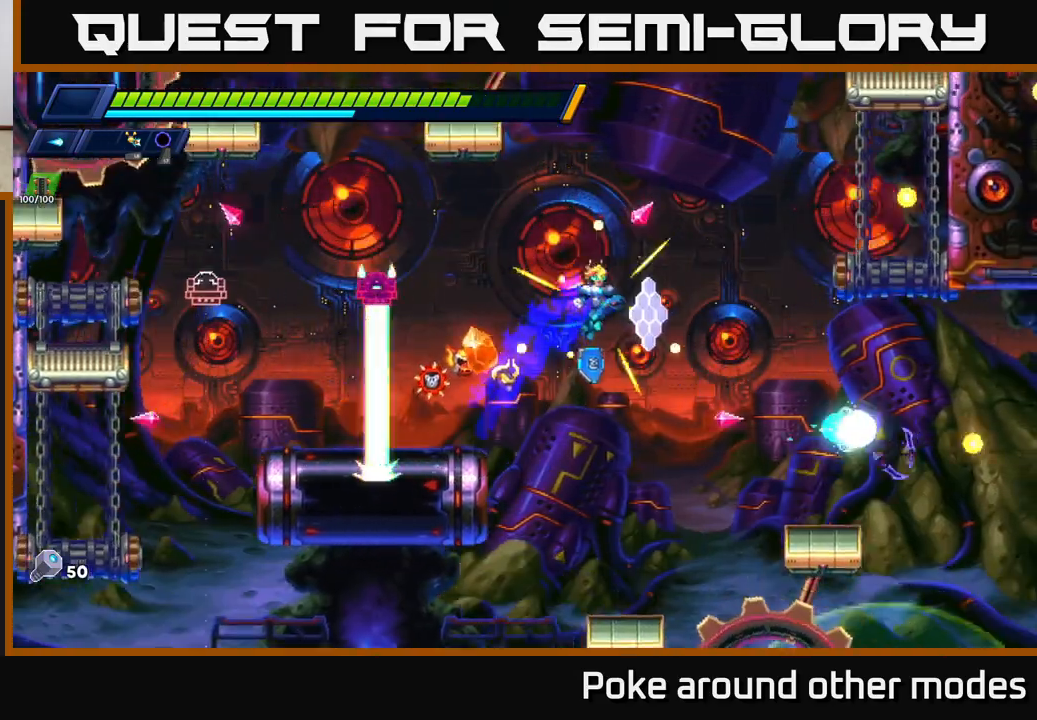
{"buttons": [], "left_stick": "center", "right_stick": "center", "events": [[117, "A", "down"], [317, "X", "down"], [433, "A", "up"], [433, "X", "up"], [450, "R2", "up"], [467, "left_stick", "center"]]}
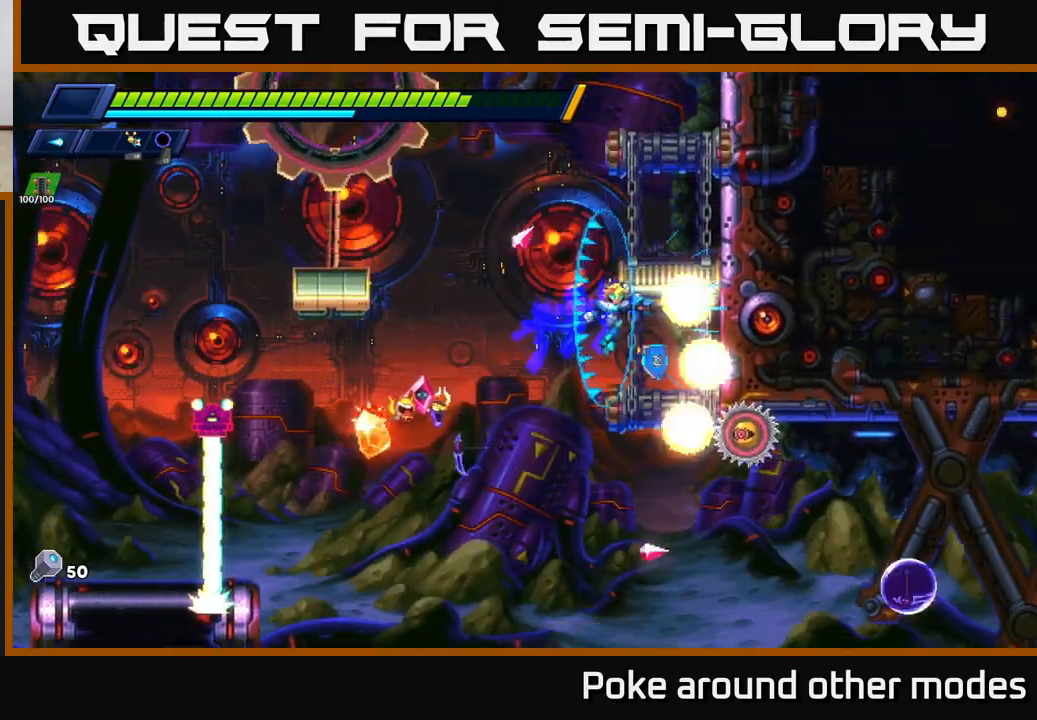
{"buttons": ["X"], "left_stick": "right", "right_stick": "center", "events": [[17, "X", "down"], [33, "left_stick", "left"], [117, "X", "up"], [417, "left_stick", "right"], [450, "X", "down"]]}
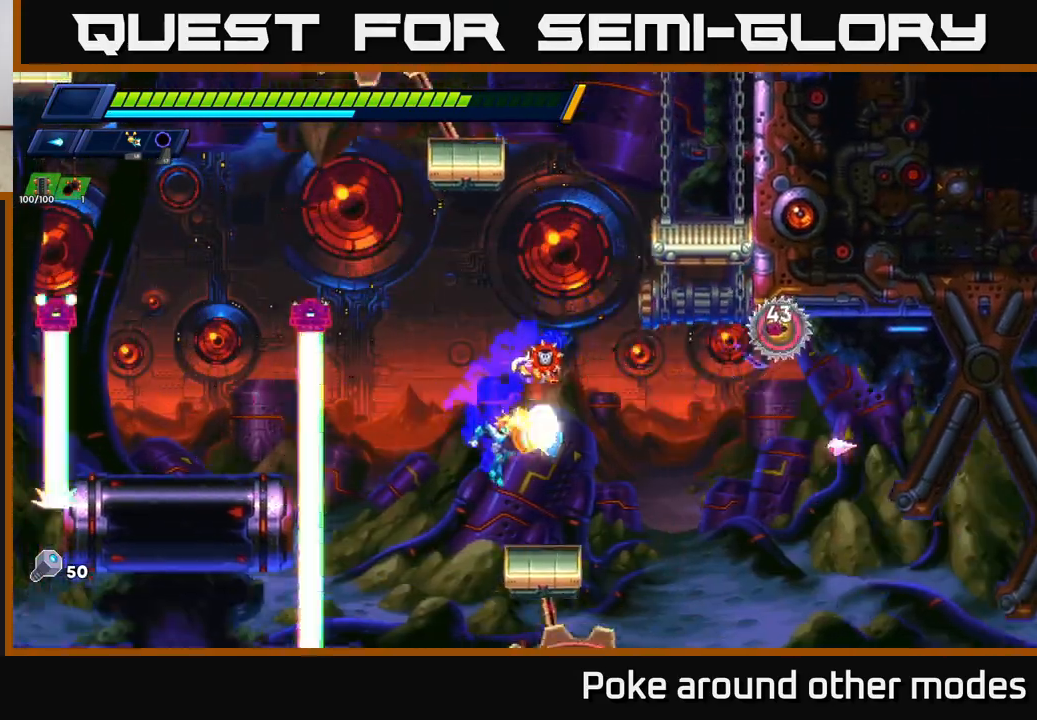
{"buttons": ["A", "R2"], "left_stick": "center", "right_stick": "center", "events": [[33, "left_stick", "center"], [50, "X", "up"], [117, "X", "down"], [200, "X", "up"], [283, "X", "down"], [283, "left_stick", "right"], [383, "A", "down"], [383, "R2", "down"], [400, "X", "up"], [433, "left_stick", "center"]]}
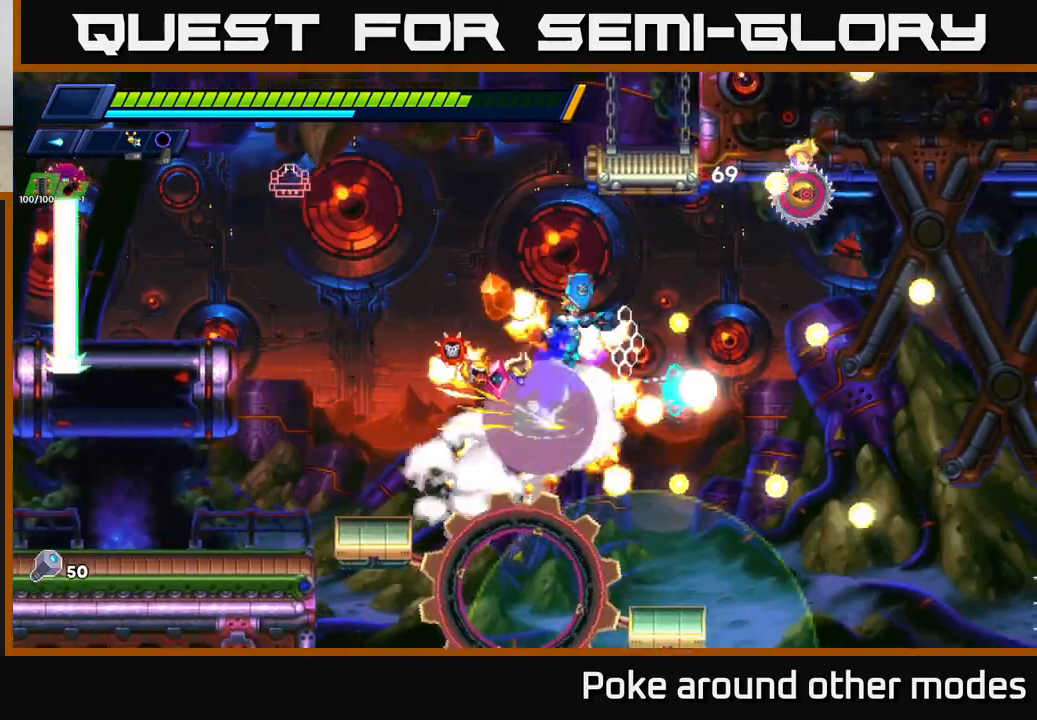
{"buttons": [], "left_stick": "center", "right_stick": "center", "events": [[50, "X", "down"], [67, "A", "up"], [67, "R2", "up"], [100, "X", "up"], [167, "X", "down"], [167, "left_stick", "right"], [250, "X", "up"], [283, "left_stick", "center"], [317, "X", "down"], [433, "X", "up"]]}
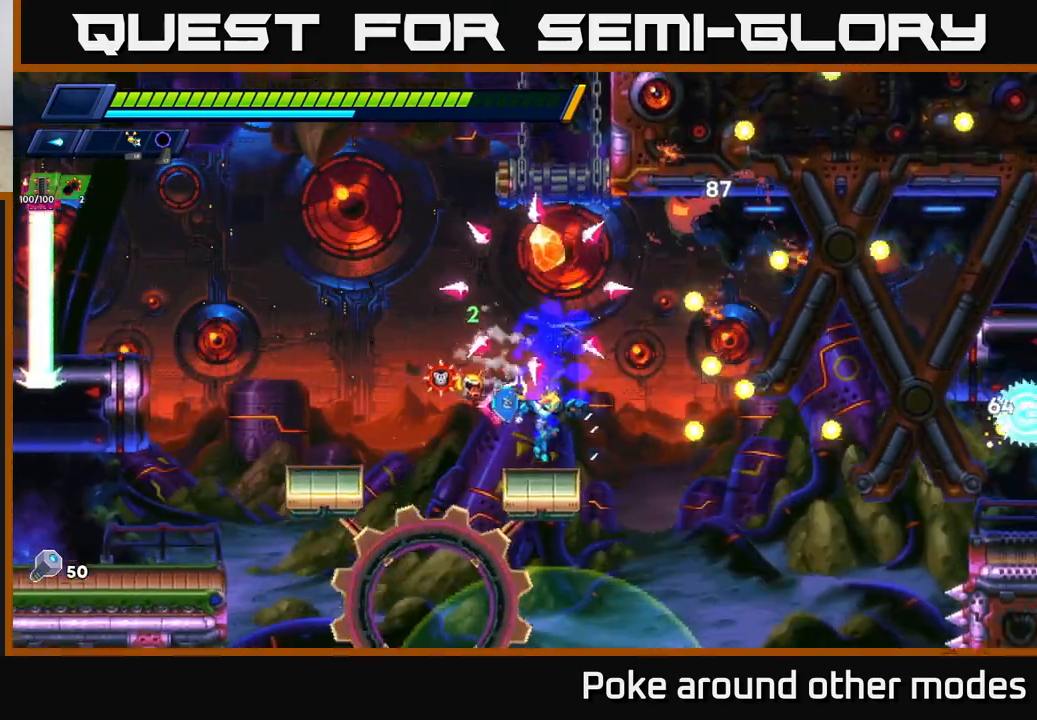
{"buttons": ["A"], "left_stick": "right", "right_stick": "center", "events": [[67, "left_stick", "right"], [217, "R2", "down"], [233, "A", "down"], [300, "X", "down"], [433, "X", "up"], [467, "R2", "up"]]}
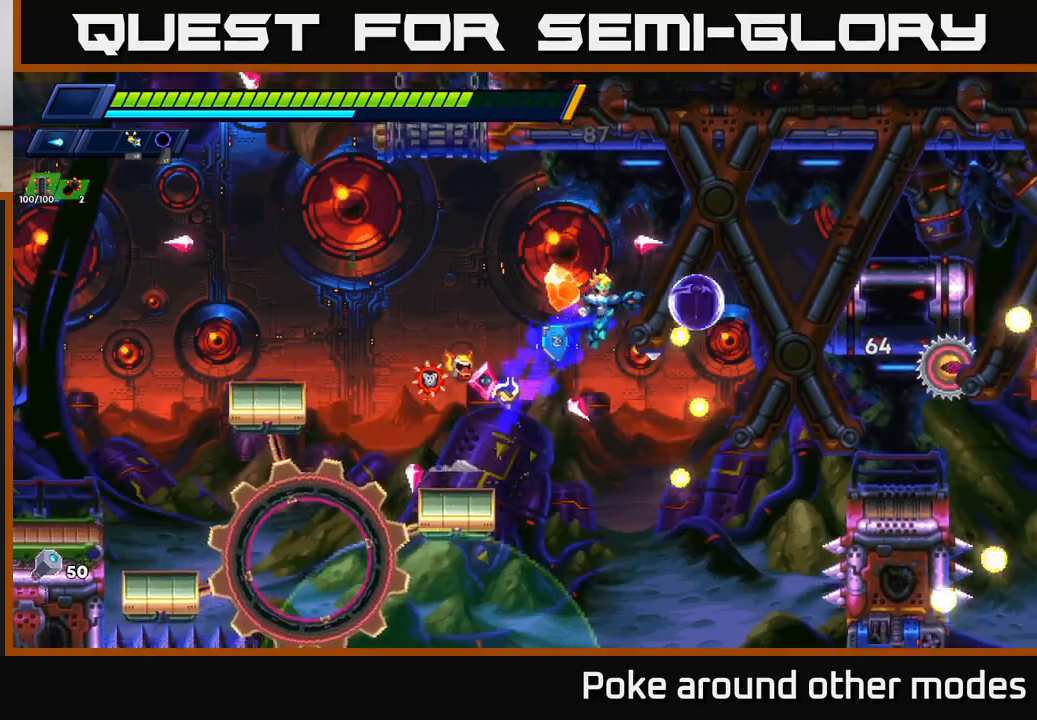
{"buttons": ["A", "X"], "left_stick": "right", "right_stick": "center", "events": [[17, "X", "down"], [33, "A", "up"], [117, "X", "up"], [183, "X", "down"], [283, "X", "up"], [300, "left_stick", "center"], [367, "A", "down"], [367, "X", "down"], [400, "left_stick", "right"], [417, "X", "up"], [500, "X", "down"]]}